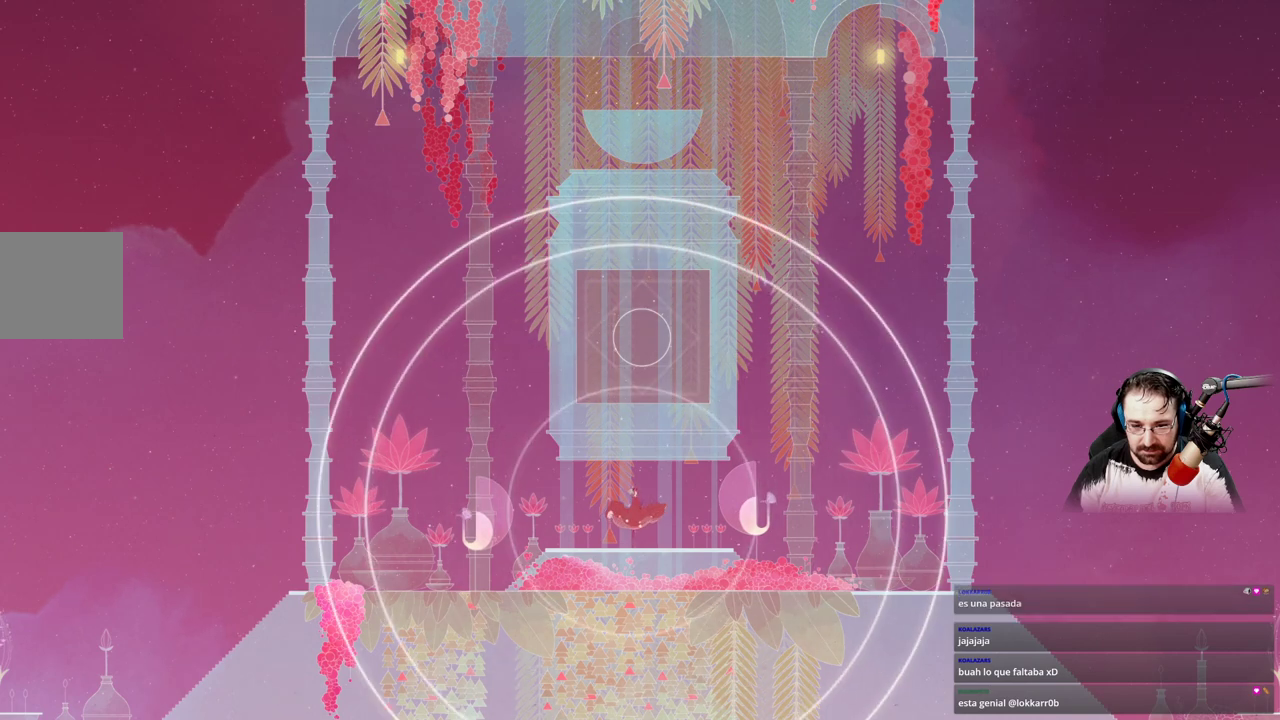
Gameplay with a controller (Xbox layout); each line is a JSON object with the inputs held at the frame after it (dt_ms = milliseconds from this image to that frame). "events" lists button and stick changes between this image and that frame as [ms after this image, input, new state], when the widget could be followed in between.
{"dt_ms": 500, "buttons": ["B"], "left_stick": "center", "right_stick": "center", "events": []}
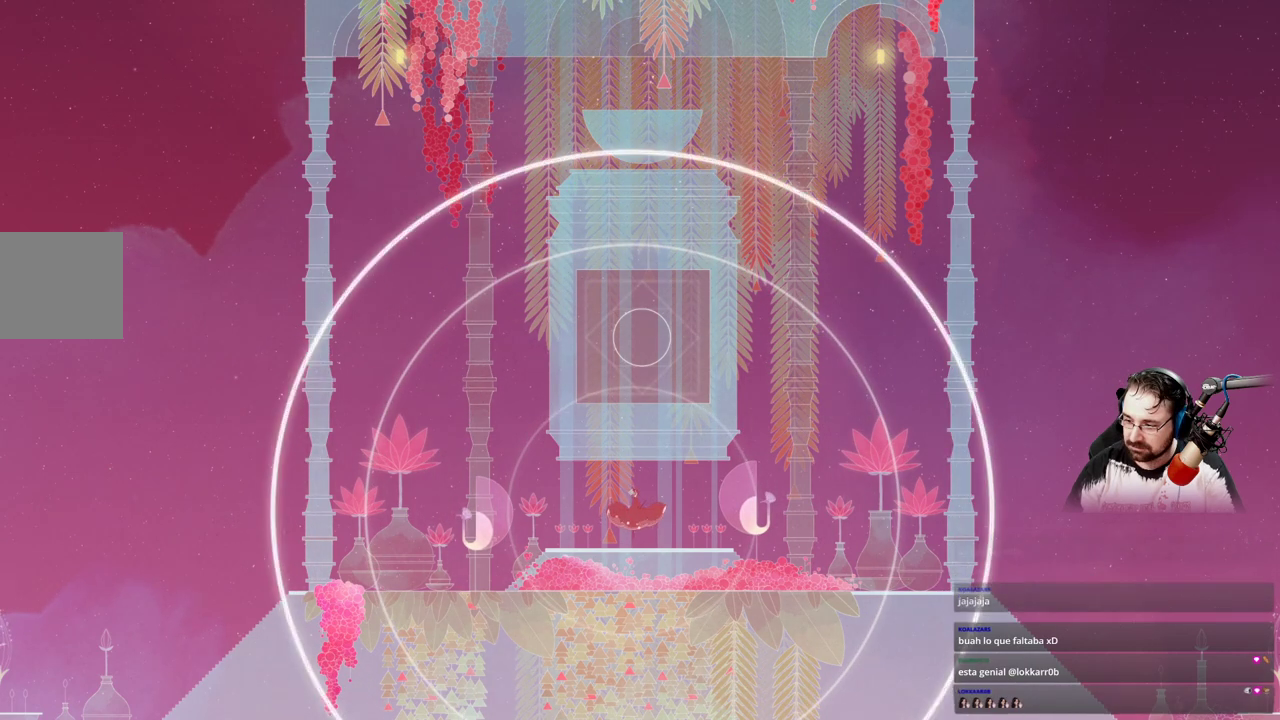
{"dt_ms": 500, "buttons": ["B"], "left_stick": "center", "right_stick": "center", "events": []}
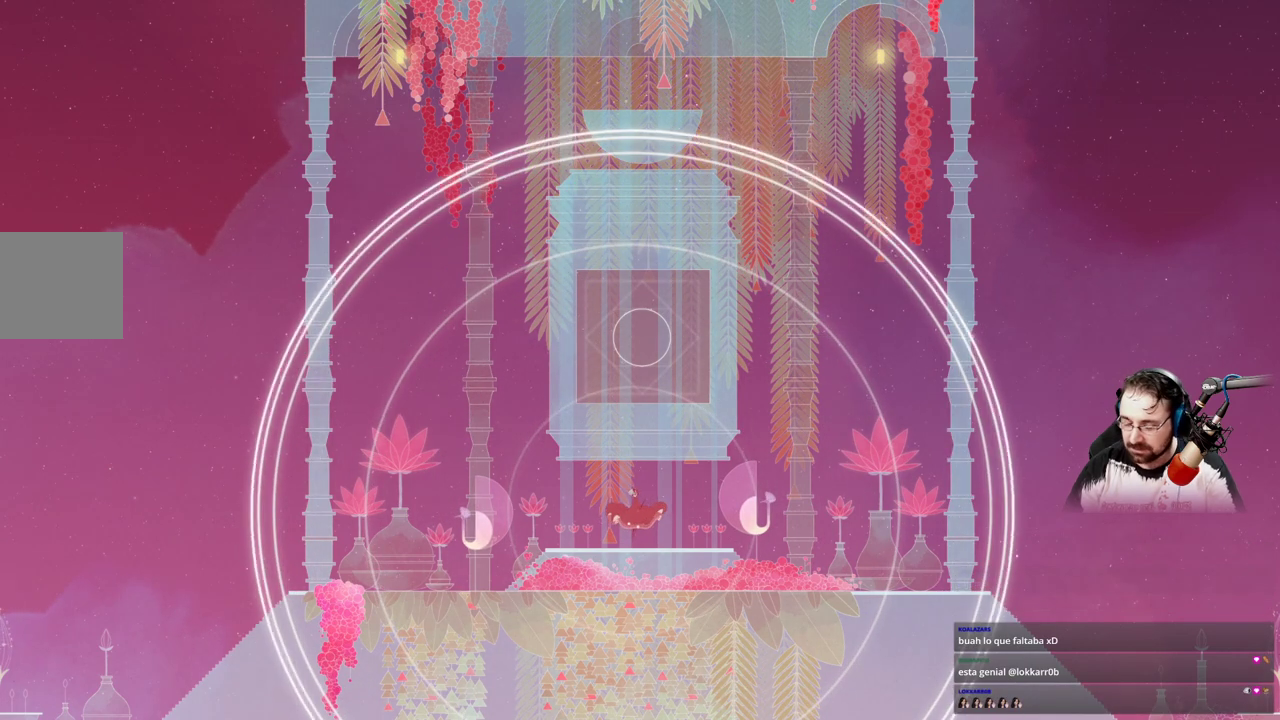
{"dt_ms": 500, "buttons": ["B"], "left_stick": "center", "right_stick": "center", "events": []}
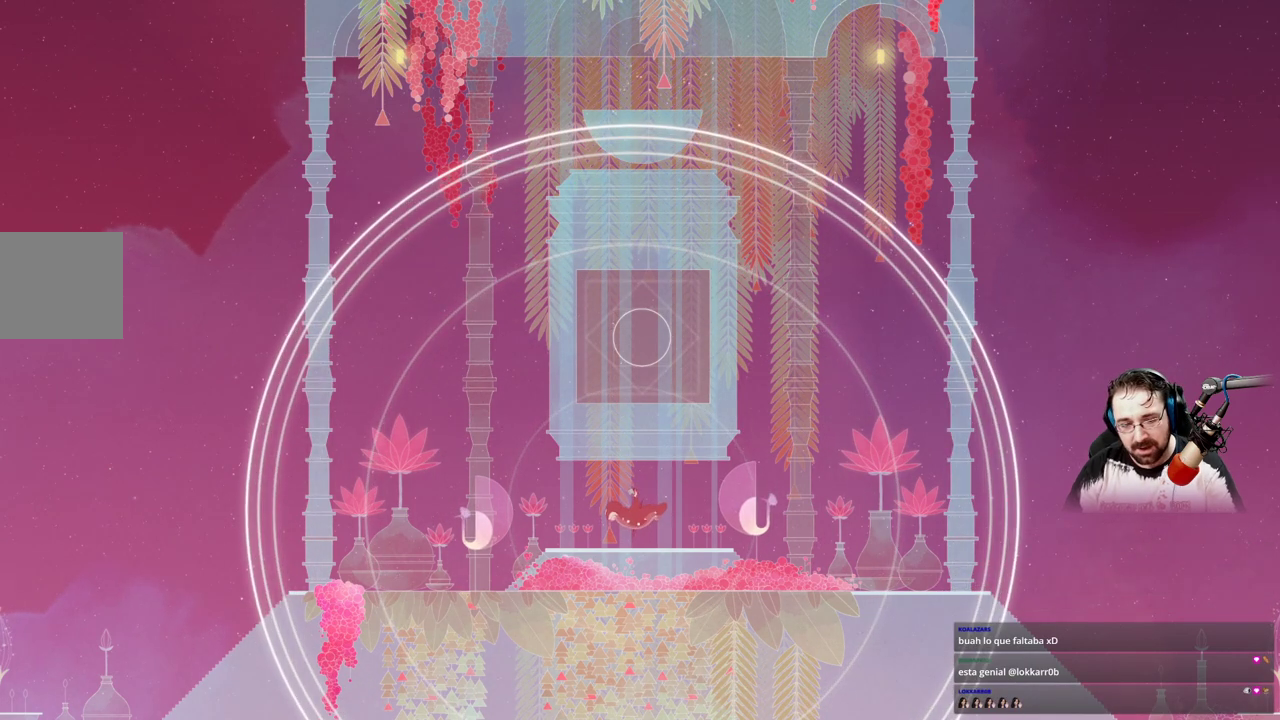
{"dt_ms": 500, "buttons": ["B"], "left_stick": "center", "right_stick": "center", "events": []}
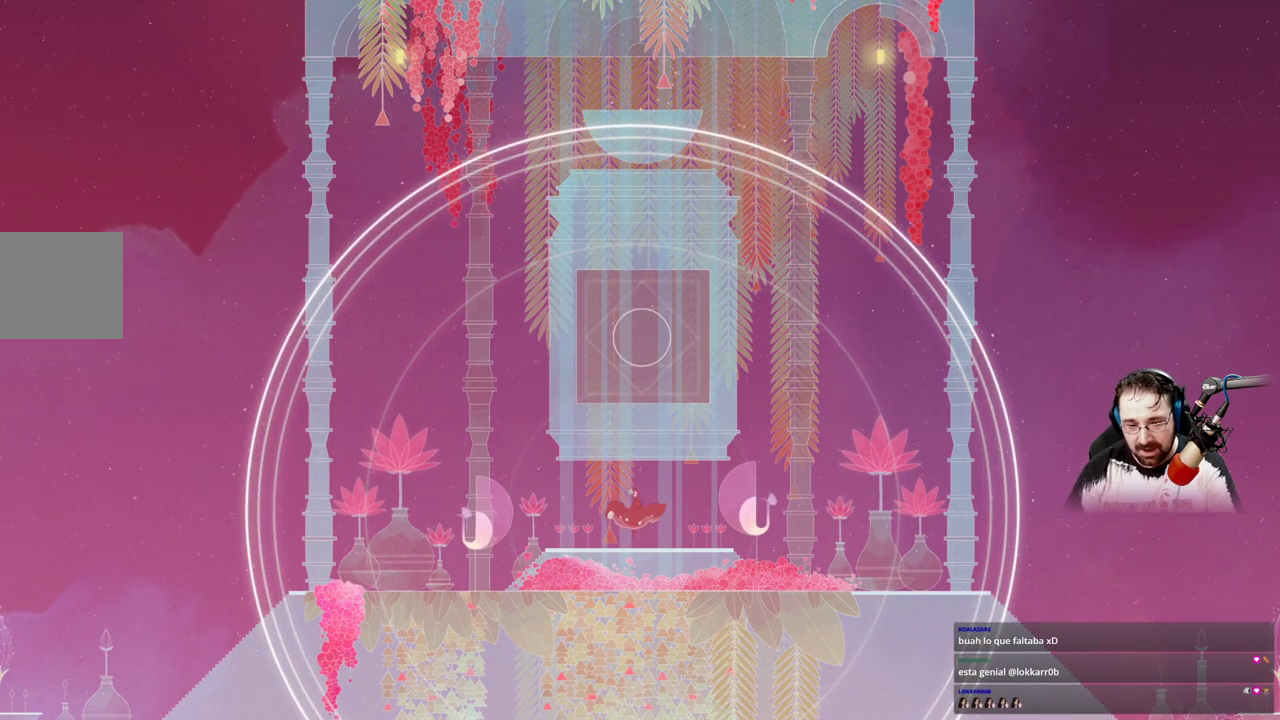
{"dt_ms": 1000, "buttons": [], "left_stick": "center", "right_stick": "center"}